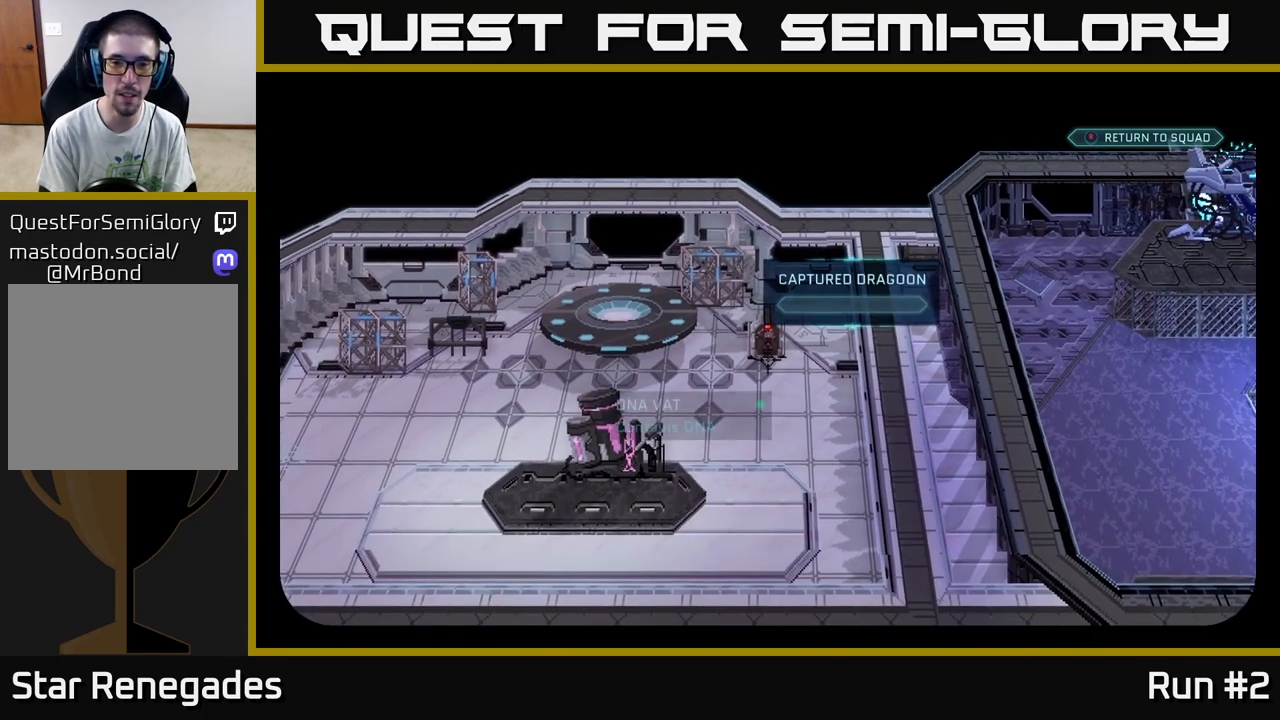
Gameplay with a controller (Xbox layout); each line is a JSON object with the inputs held at the frame after it. "events" lists button and stick changes between this image and that frame as [ms after this image, input, new state], when the widget could be followed in between.
{"buttons": [], "left_stick": "center", "right_stick": "center", "events": []}
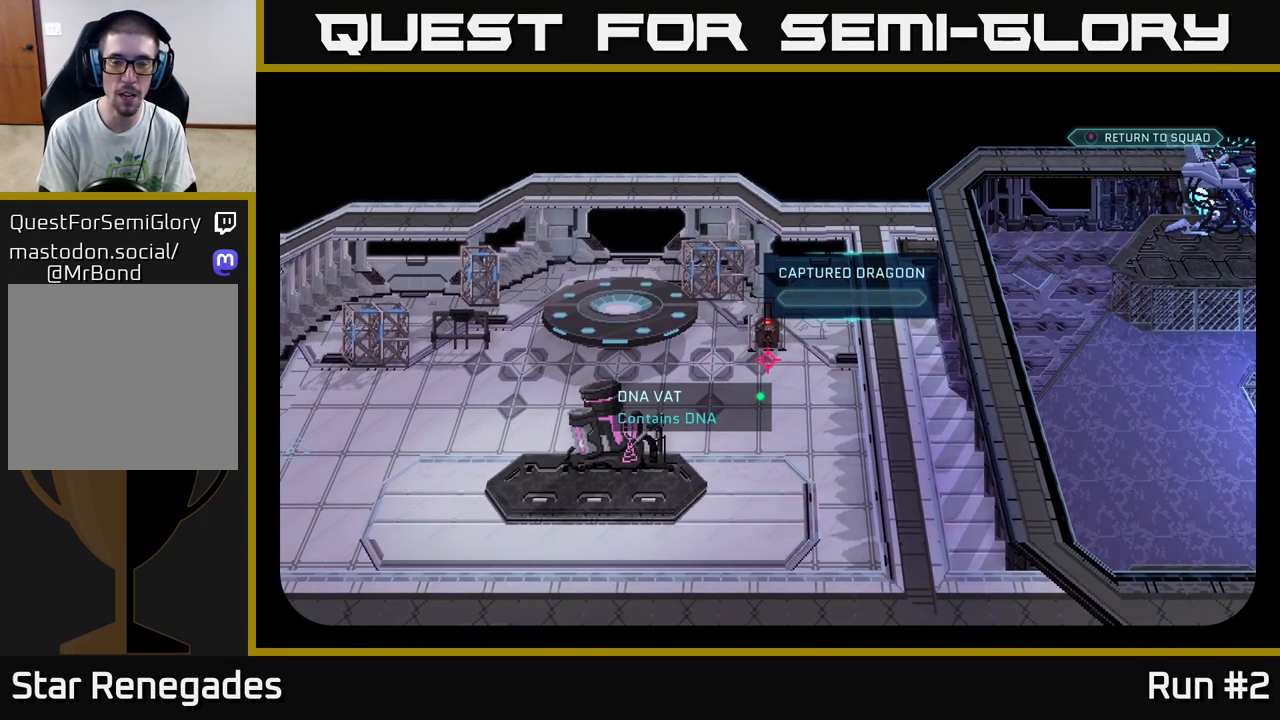
{"buttons": [], "left_stick": "center", "right_stick": "center", "events": []}
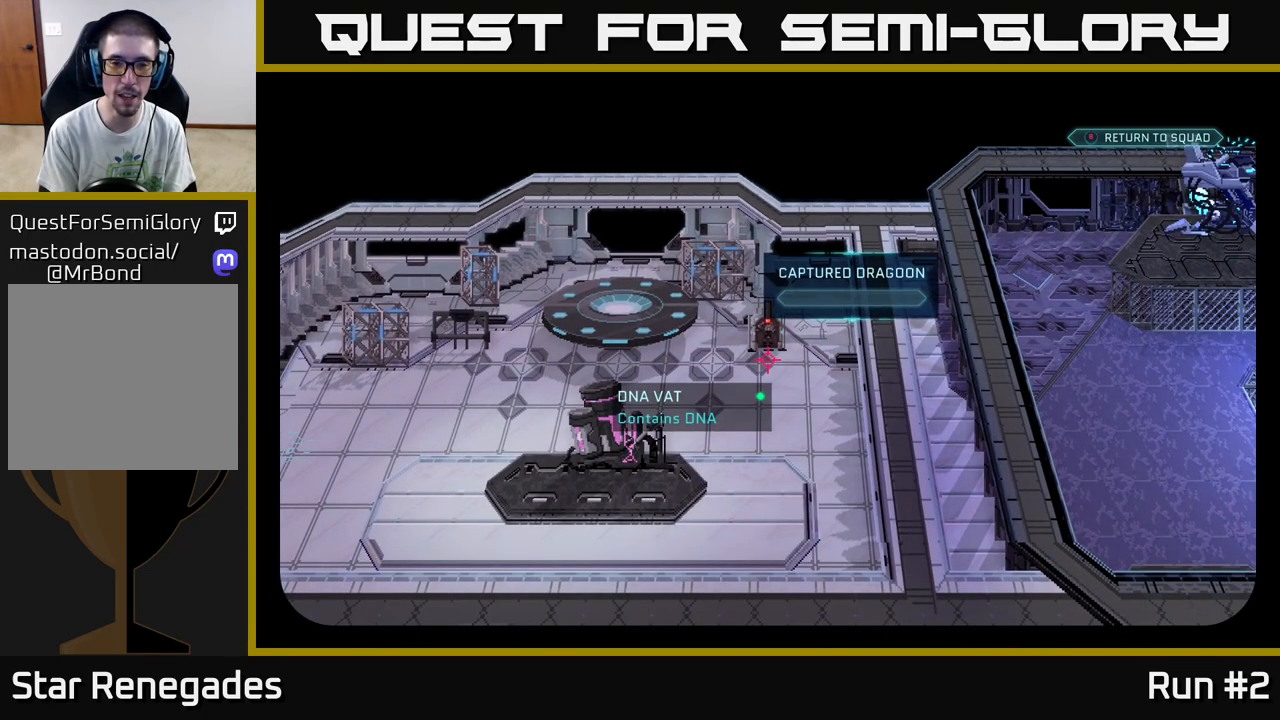
{"buttons": [], "left_stick": "center", "right_stick": "center", "events": []}
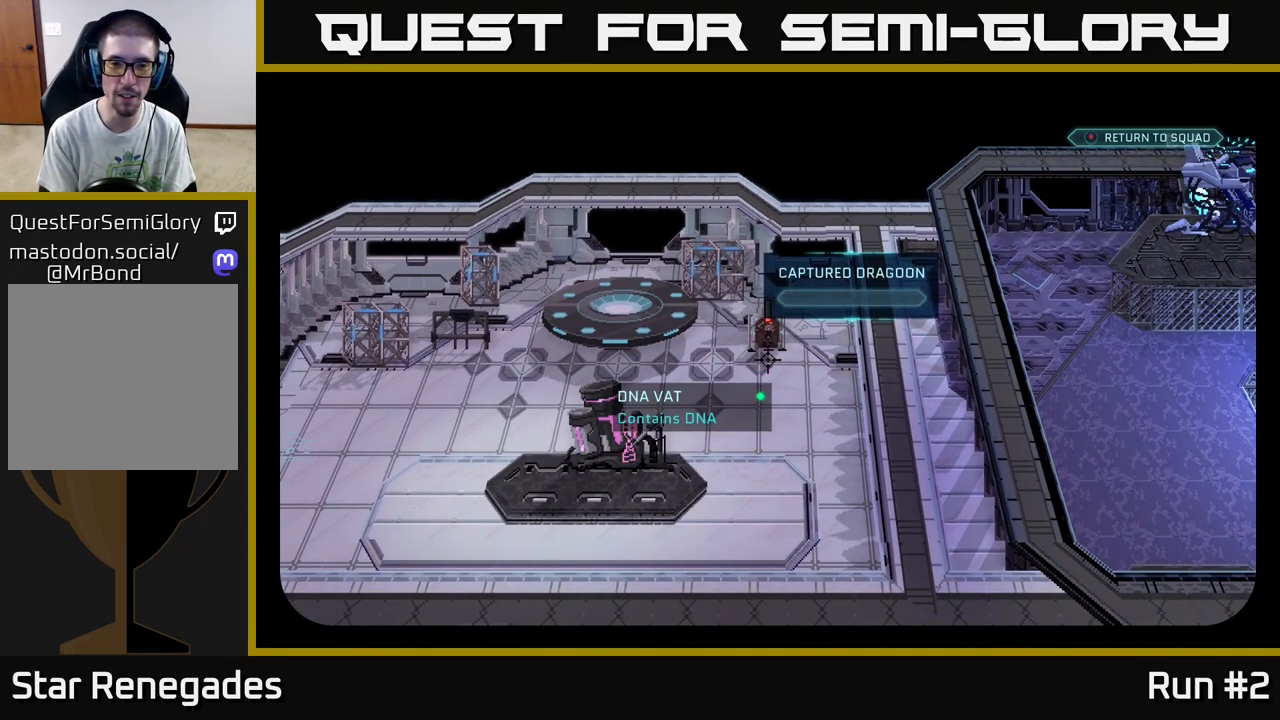
{"buttons": [], "left_stick": "center", "right_stick": "center", "events": []}
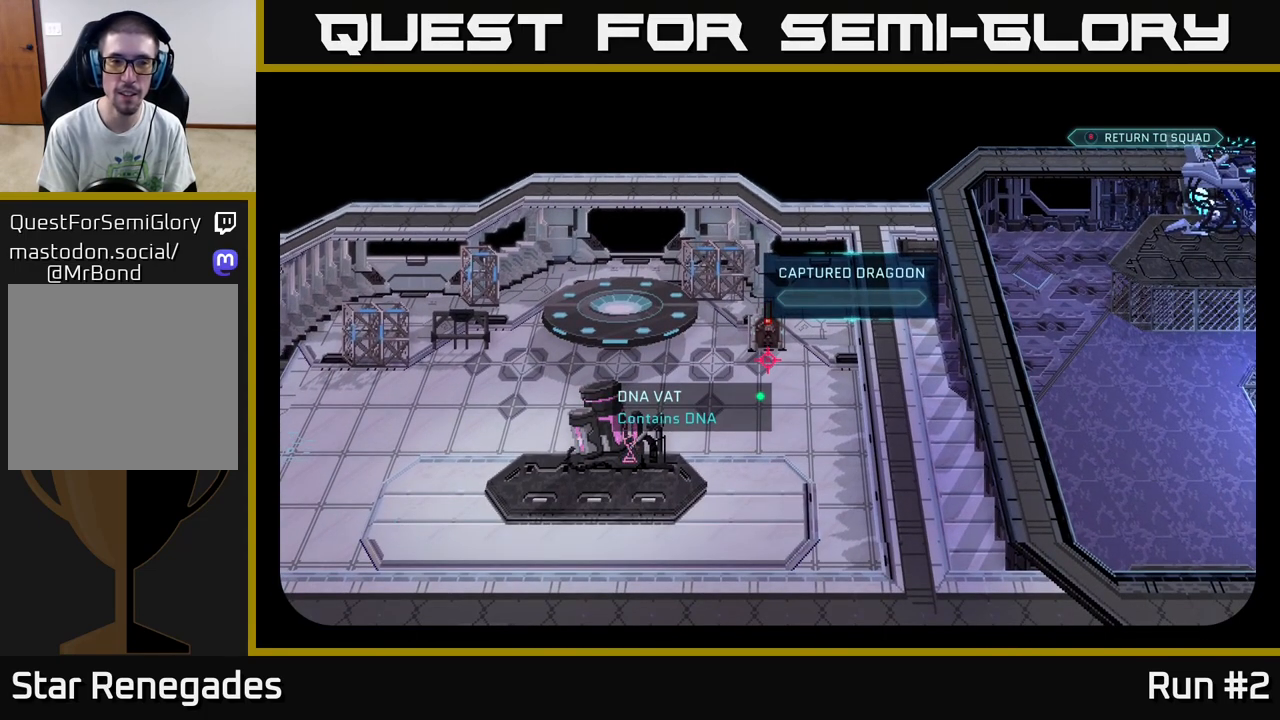
{"buttons": [], "left_stick": "center", "right_stick": "center", "events": []}
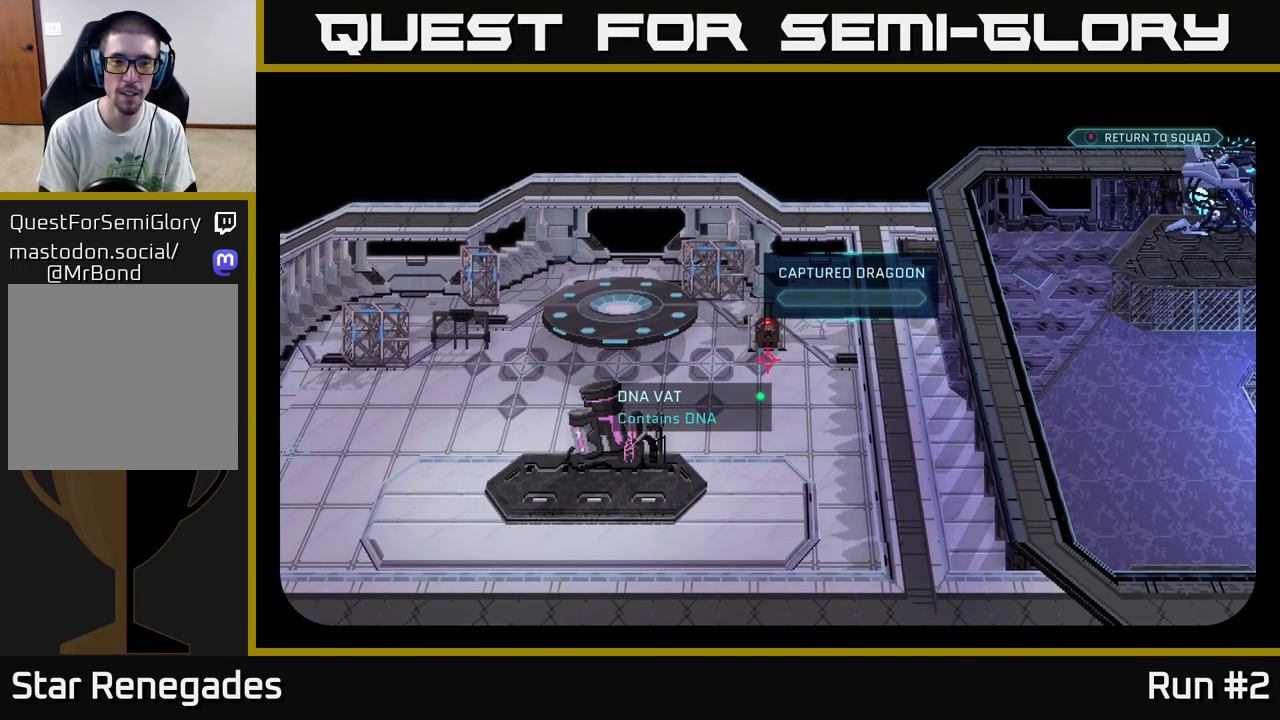
{"buttons": [], "left_stick": "center", "right_stick": "center", "events": [[250, "right_stick", "right"], [450, "right_stick", "center"]]}
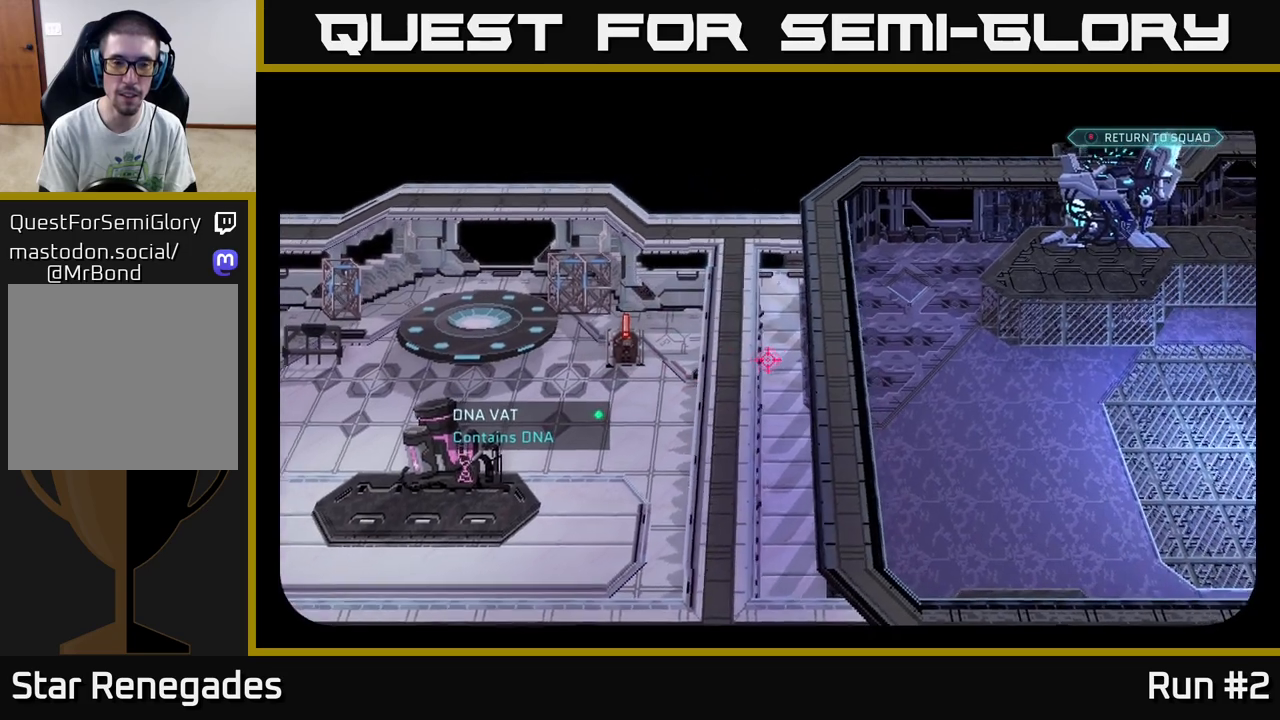
{"buttons": [], "left_stick": "center", "right_stick": "center", "events": [[300, "right_stick", "left"], [467, "right_stick", "center"]]}
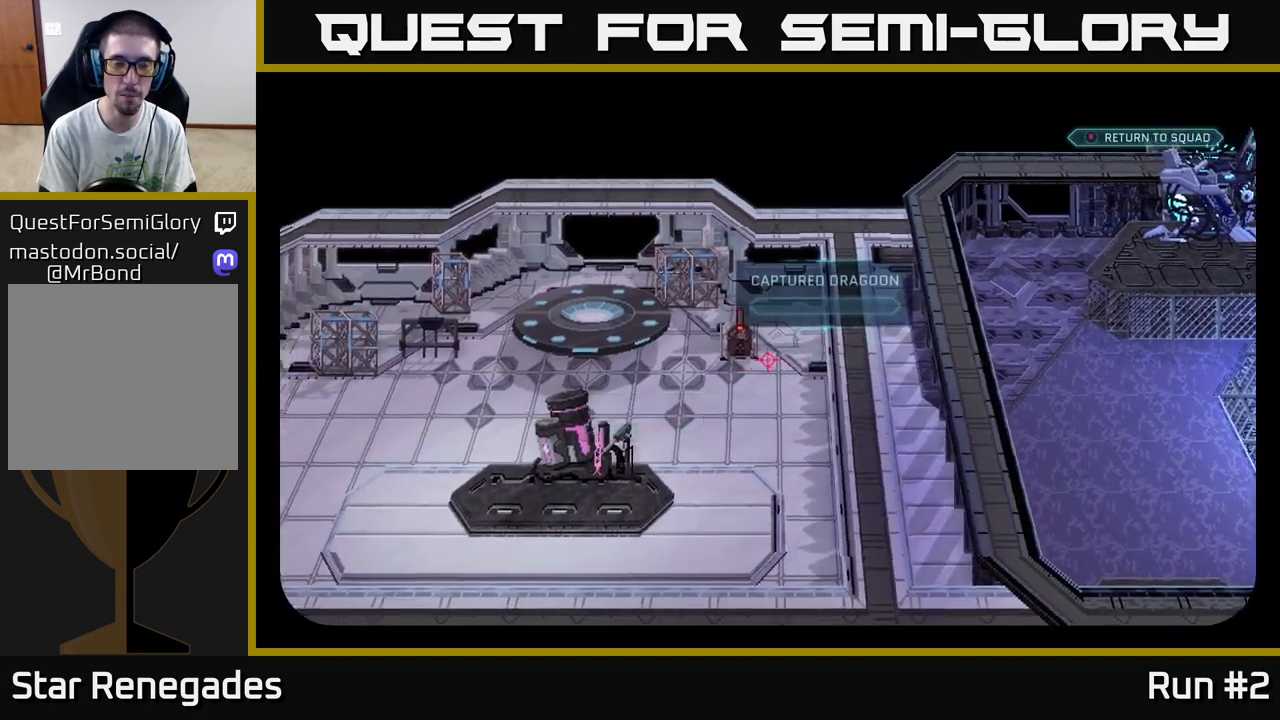
{"buttons": [], "left_stick": "center", "right_stick": "up-right", "events": [[483, "right_stick", "up-right"]]}
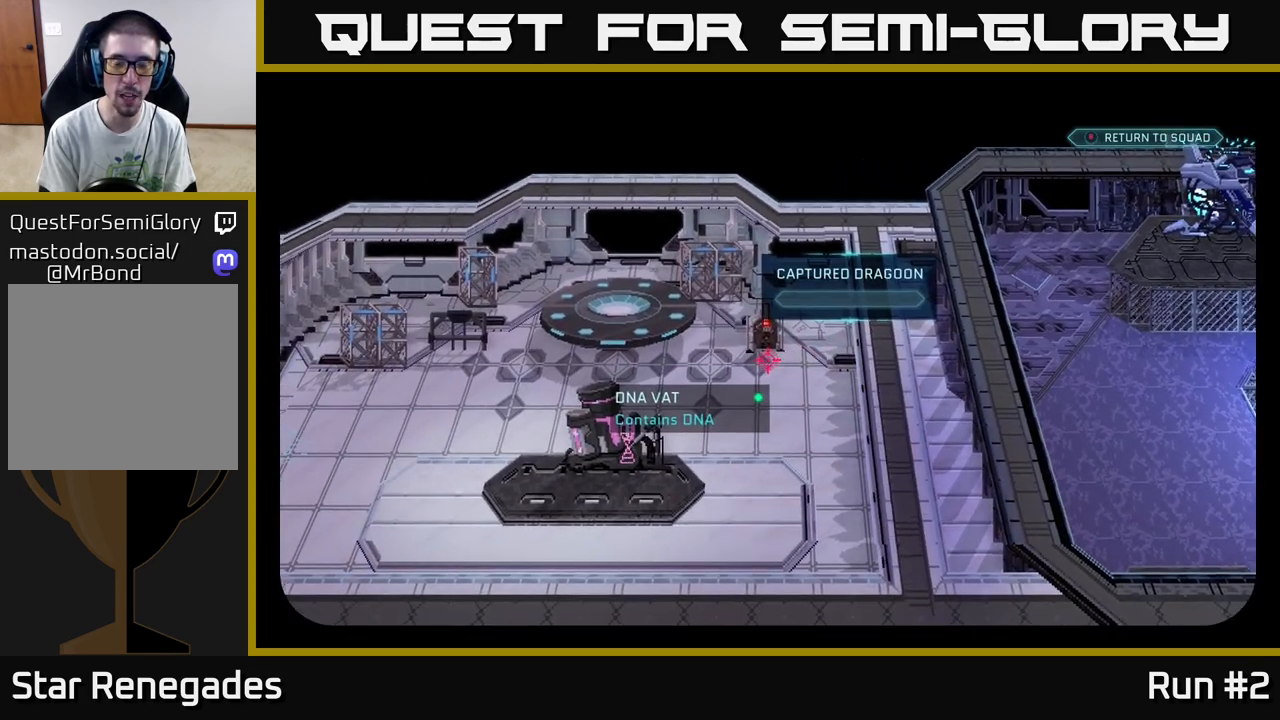
{"buttons": [], "left_stick": "center", "right_stick": "down-left", "events": [[100, "right_stick", "center"], [433, "right_stick", "down-left"]]}
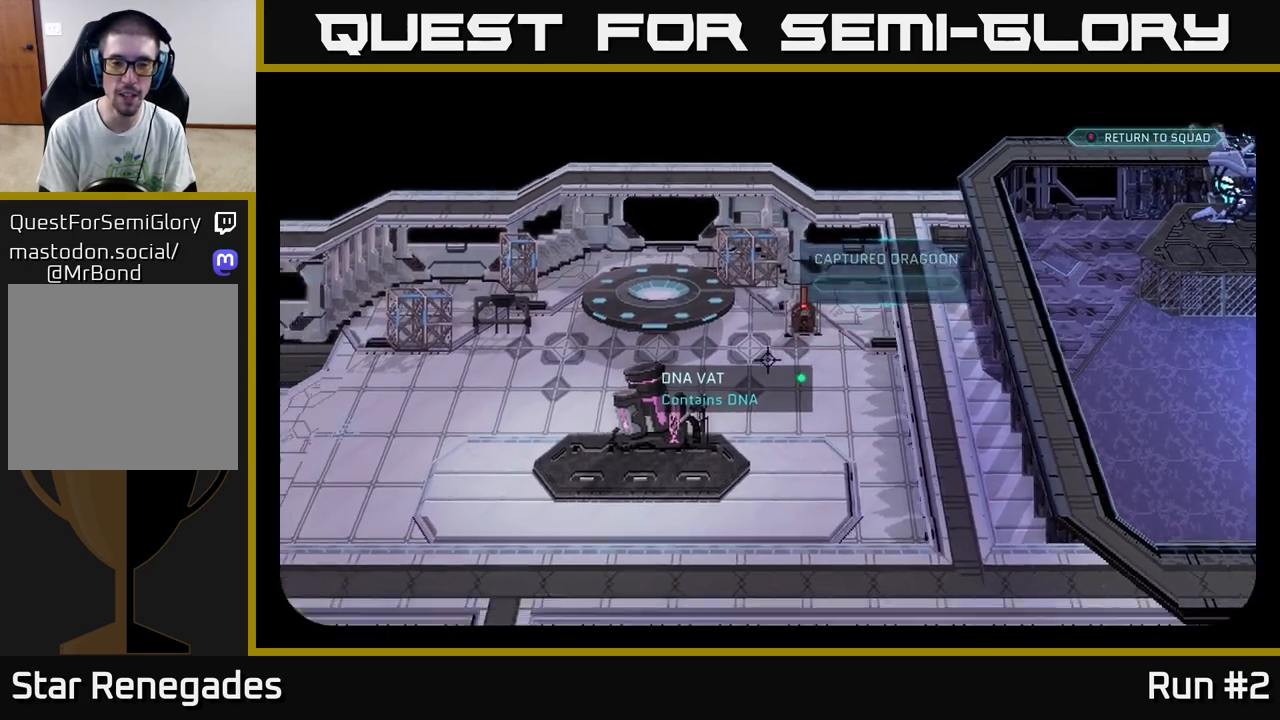
{"buttons": [], "left_stick": "center", "right_stick": "right", "events": [[217, "right_stick", "down"], [400, "right_stick", "right"]]}
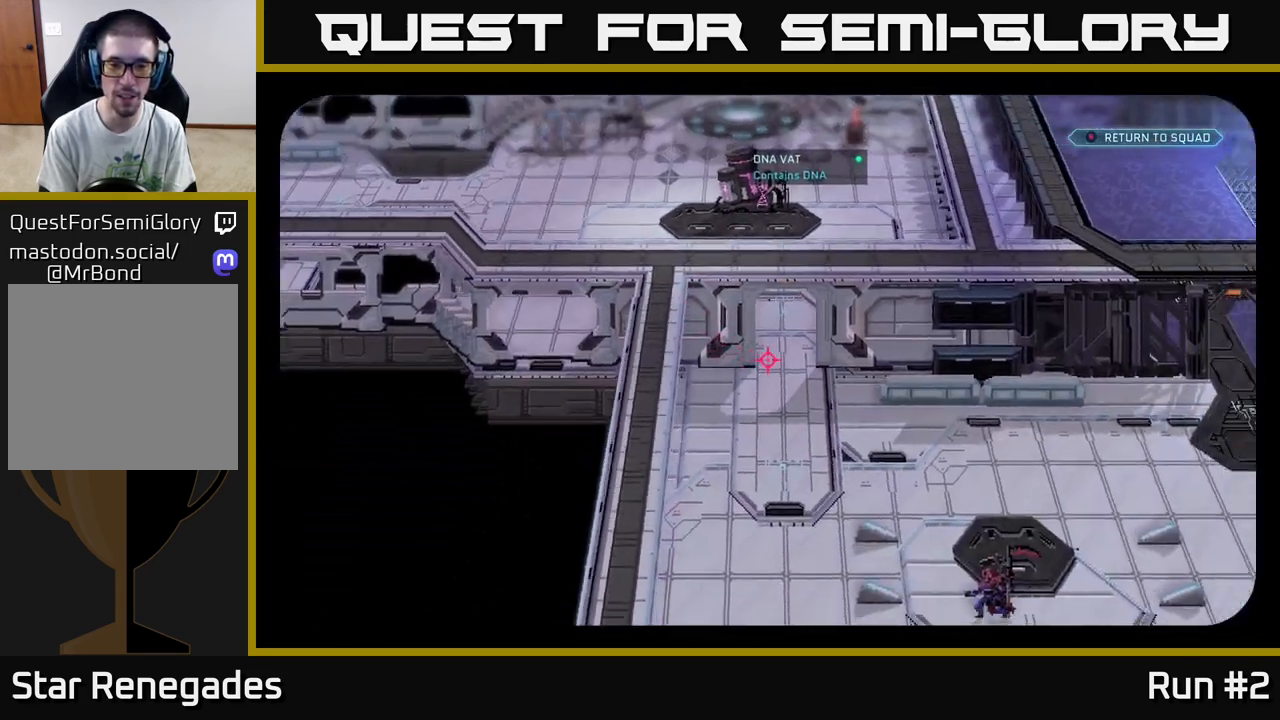
{"buttons": [], "left_stick": "center", "right_stick": "down", "events": [[100, "right_stick", "center"], [350, "right_stick", "down"]]}
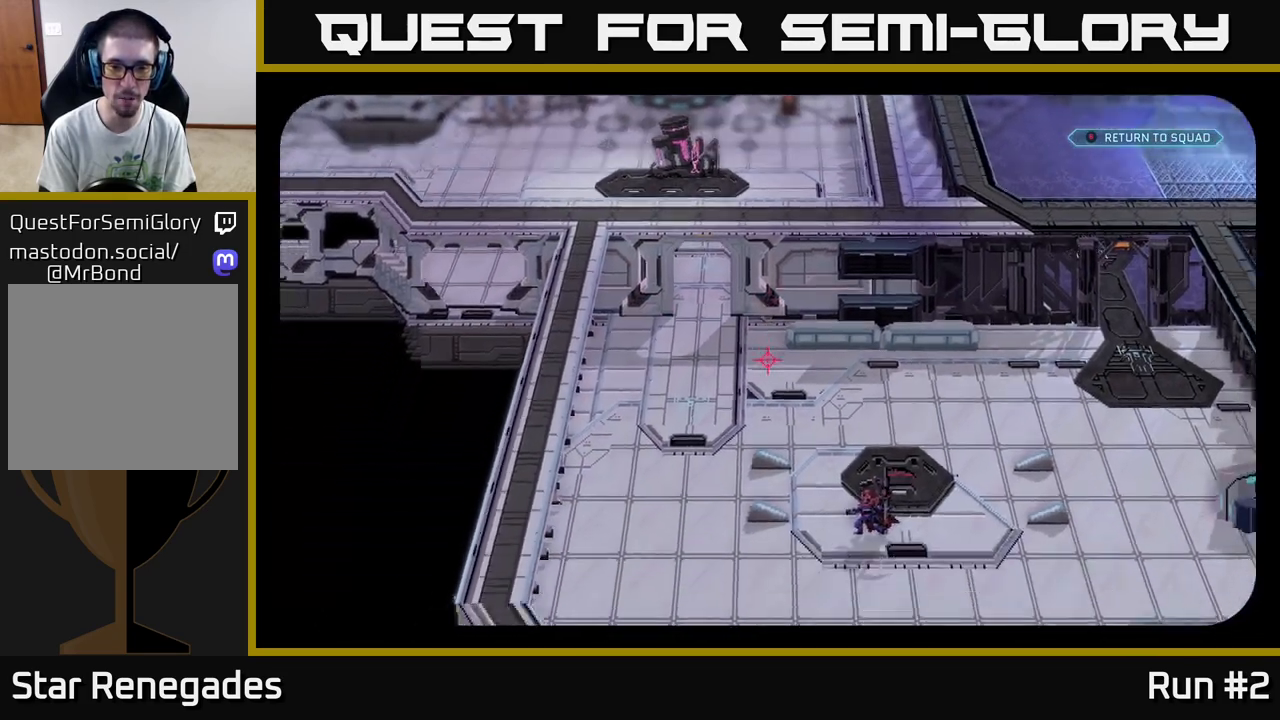
{"buttons": [], "left_stick": "center", "right_stick": "up-right", "events": [[250, "right_stick", "center"], [483, "right_stick", "up-right"]]}
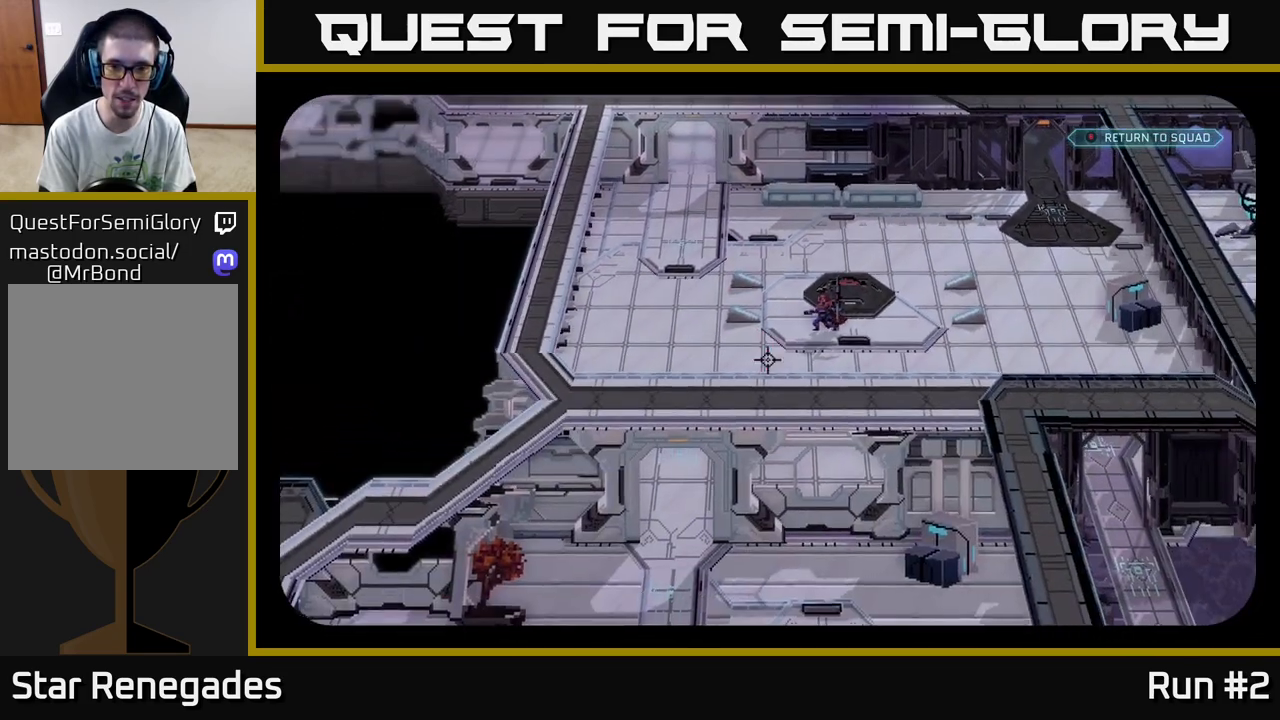
{"buttons": [], "left_stick": "center", "right_stick": "center", "events": [[133, "right_stick", "center"]]}
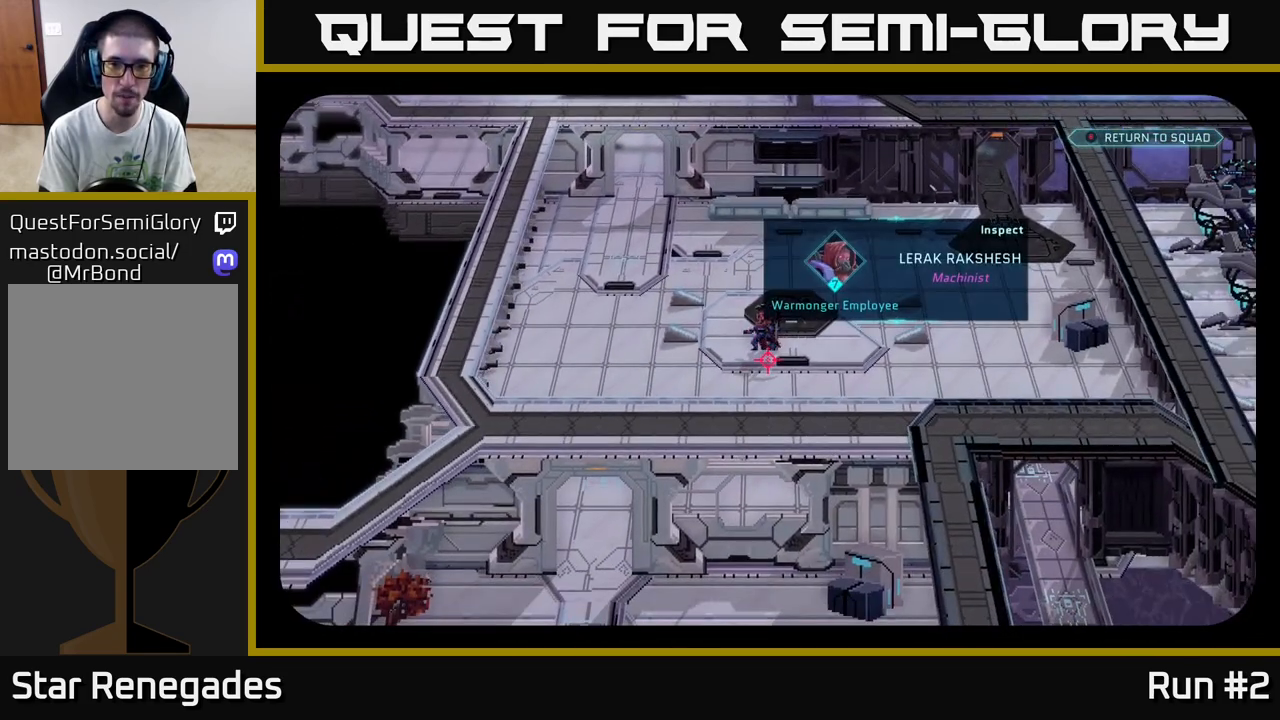
{"buttons": [], "left_stick": "center", "right_stick": "down", "events": [[467, "right_stick", "down"]]}
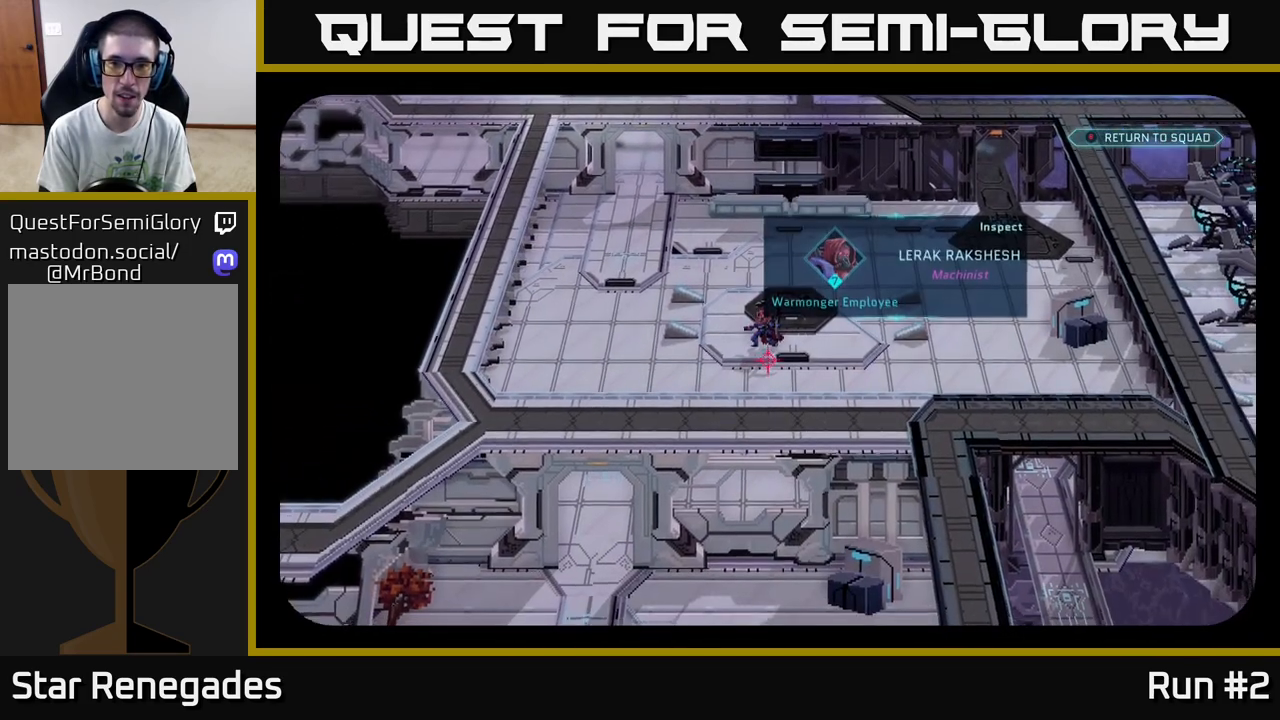
{"buttons": [], "left_stick": "center", "right_stick": "left", "events": [[267, "right_stick", "down-left"], [467, "right_stick", "left"]]}
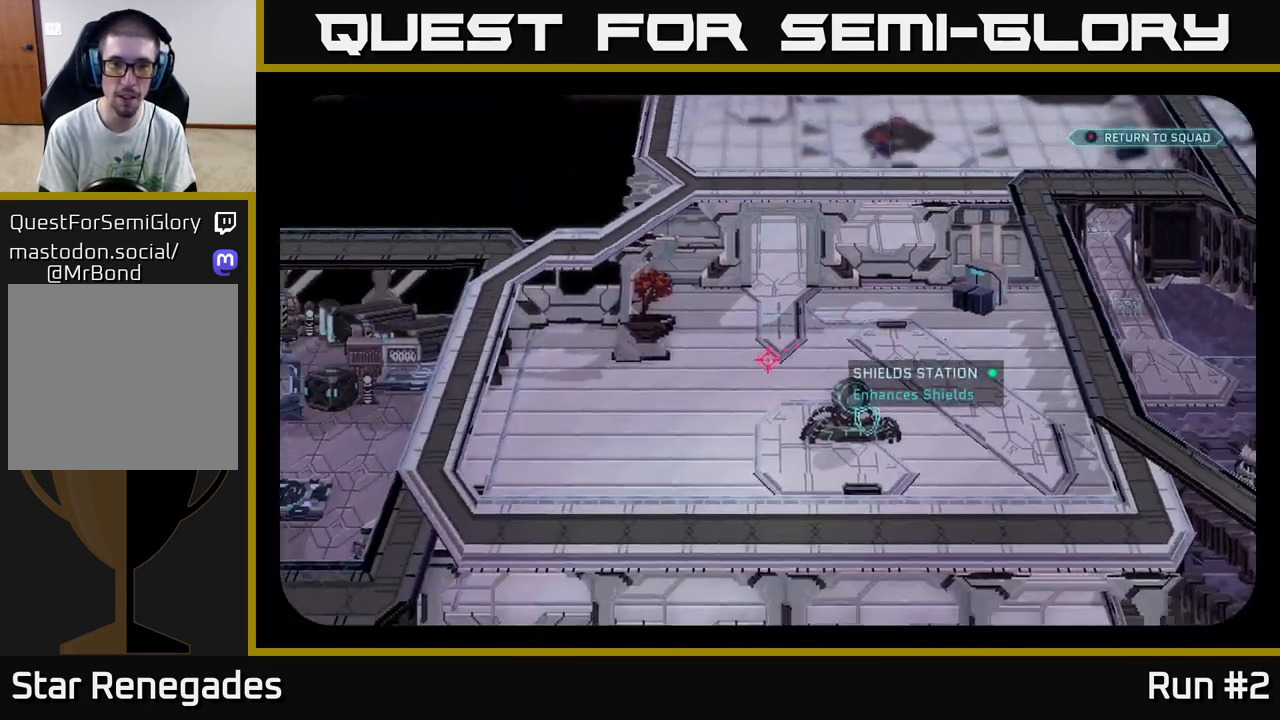
{"buttons": [], "left_stick": "center", "right_stick": "center", "events": [[17, "right_stick", "up-left"], [100, "right_stick", "center"]]}
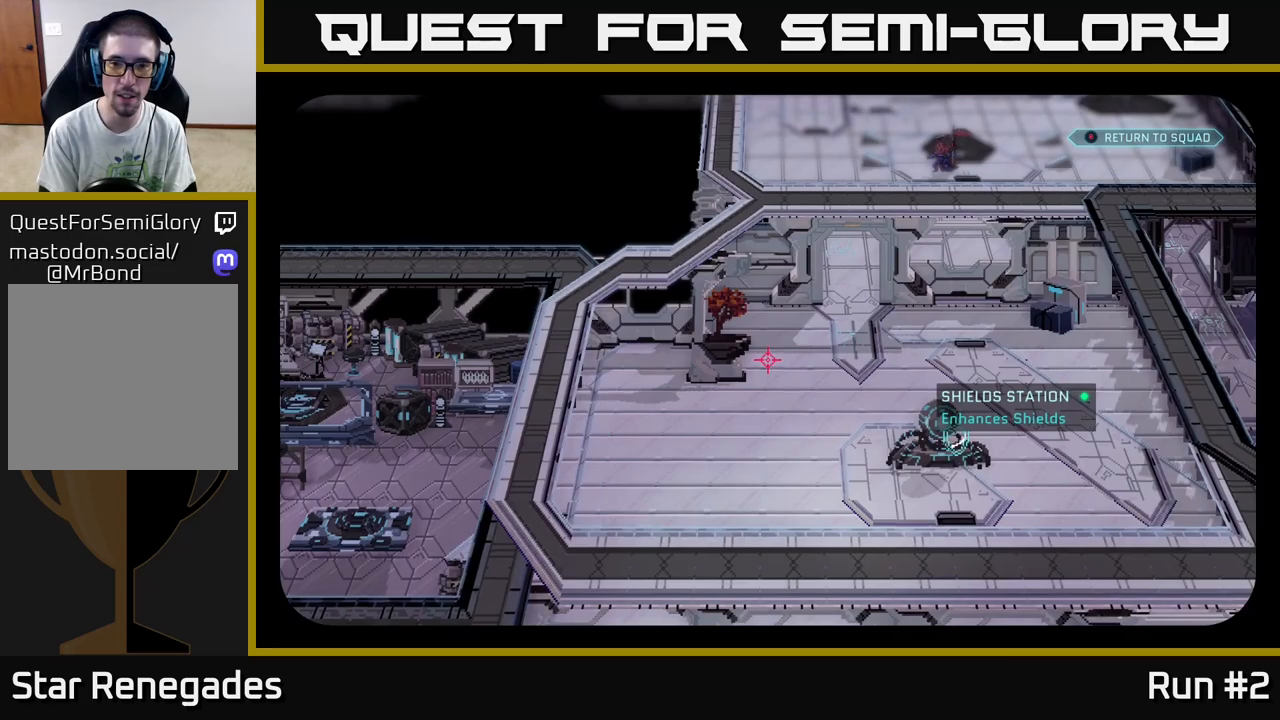
{"buttons": [], "left_stick": "center", "right_stick": "center", "events": [[50, "right_stick", "down-right"], [333, "right_stick", "center"]]}
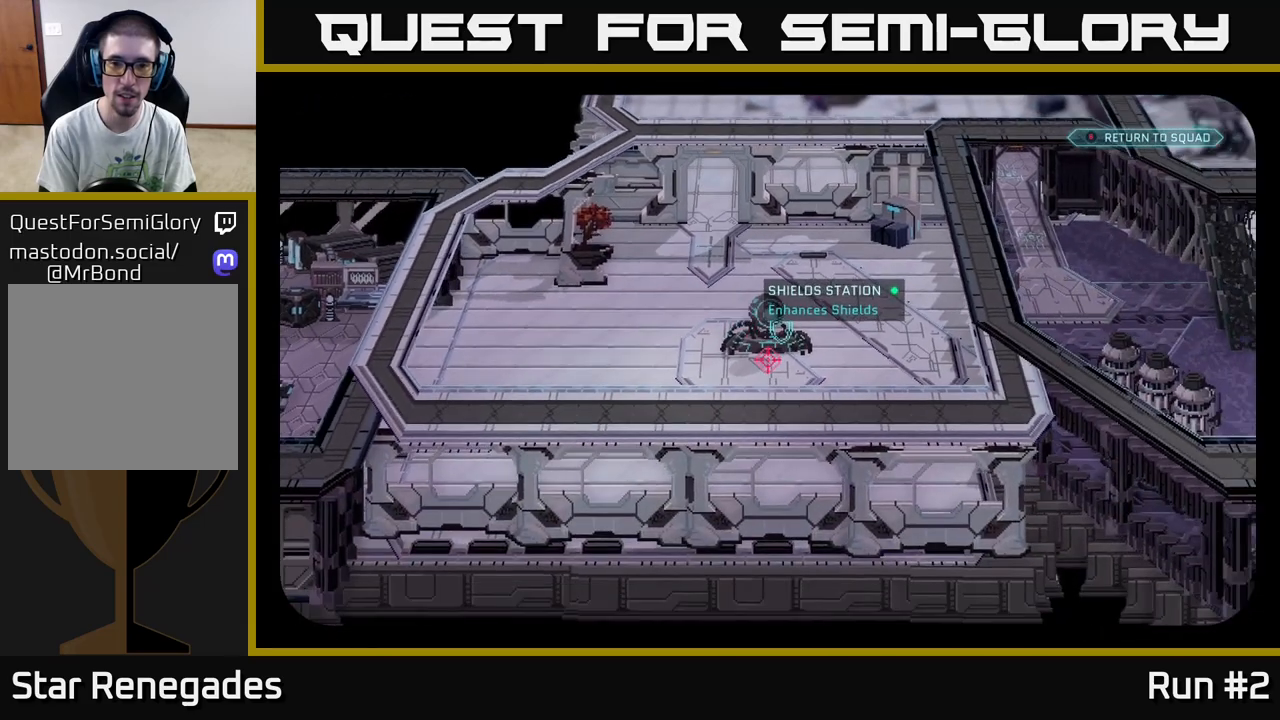
{"buttons": [], "left_stick": "center", "right_stick": "left", "events": [[283, "right_stick", "left"]]}
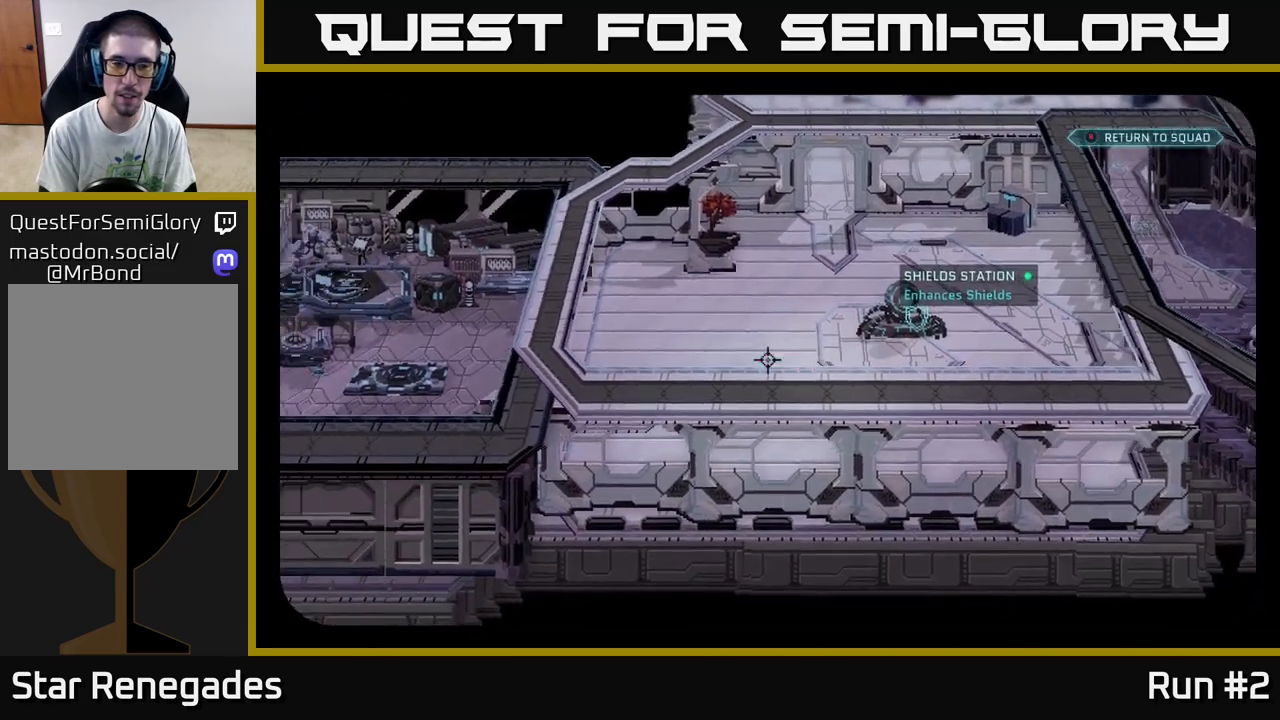
{"buttons": [], "left_stick": "center", "right_stick": "center", "events": [[483, "right_stick", "center"]]}
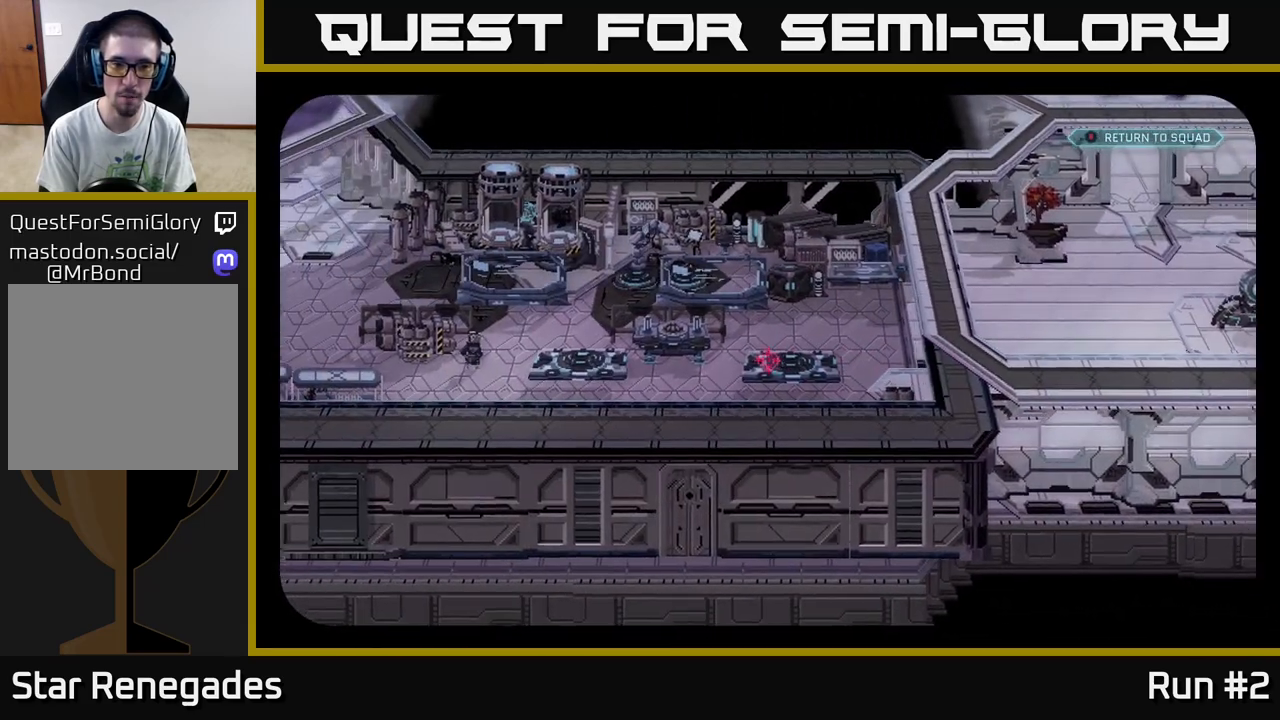
{"buttons": [], "left_stick": "center", "right_stick": "left", "events": [[350, "right_stick", "up-left"], [400, "right_stick", "left"]]}
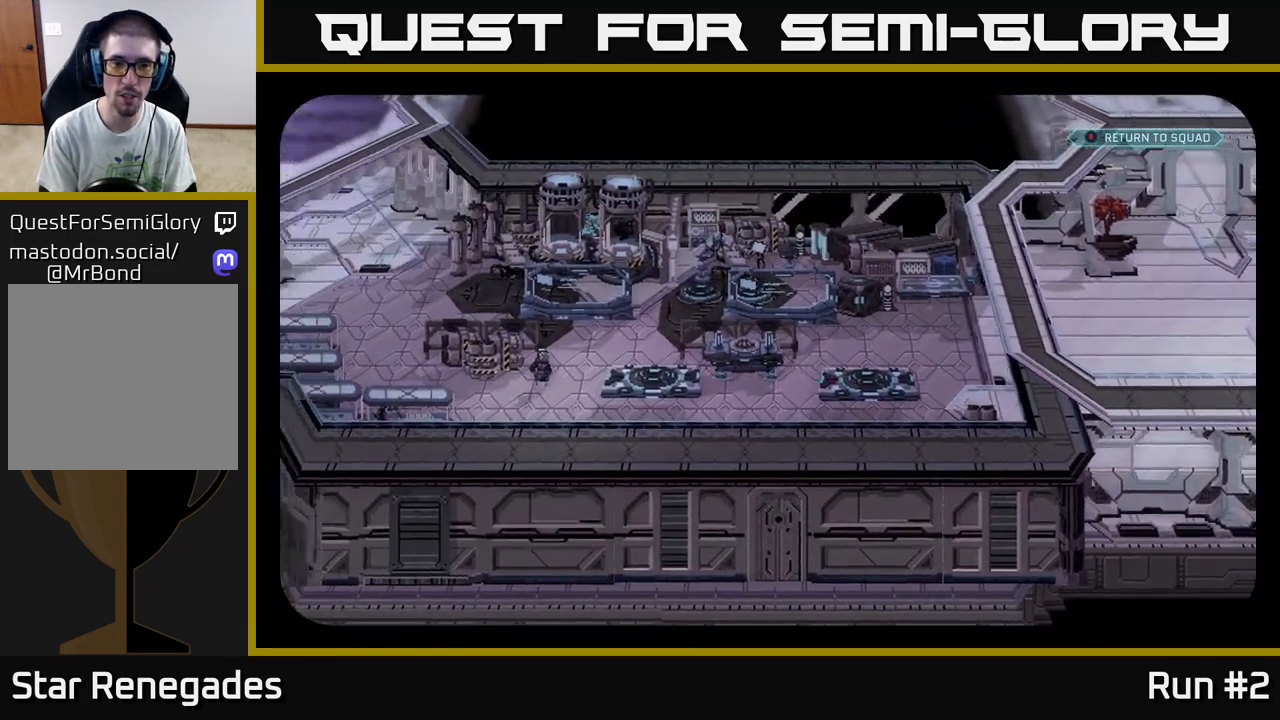
{"buttons": [], "left_stick": "center", "right_stick": "center", "events": [[183, "right_stick", "center"]]}
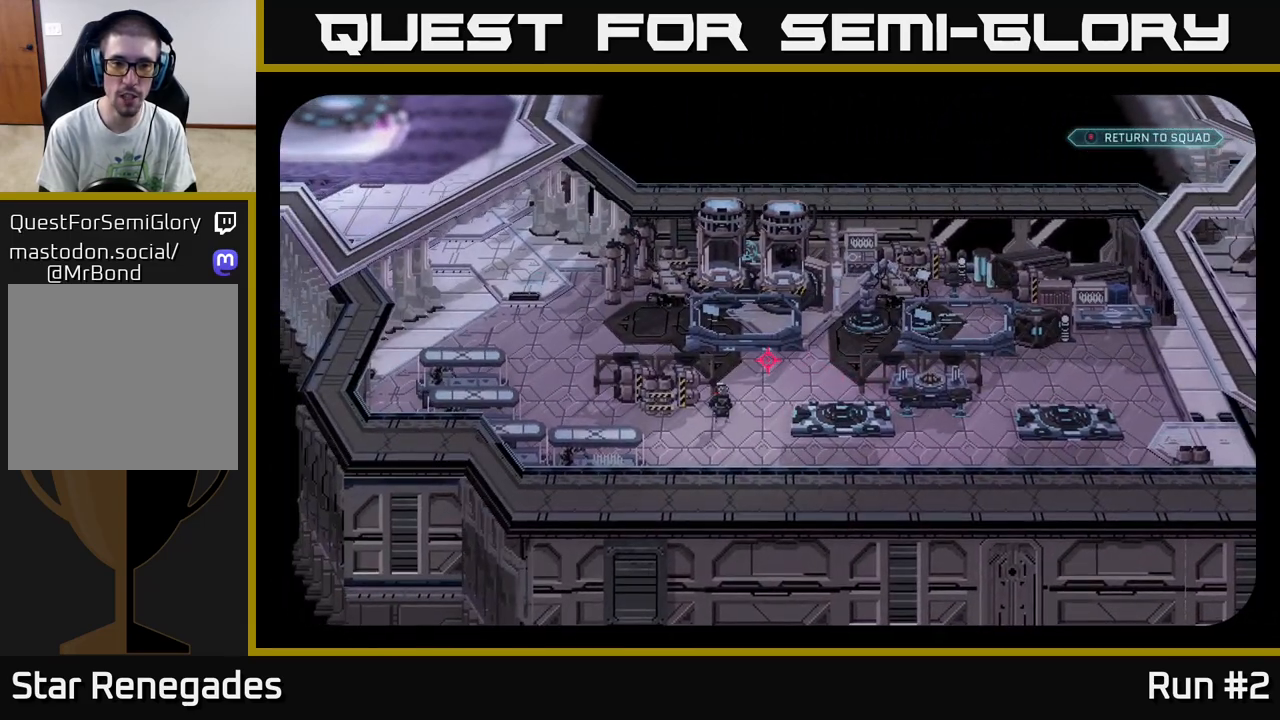
{"buttons": [], "left_stick": "center", "right_stick": "center", "events": [[117, "right_stick", "down-left"], [250, "right_stick", "center"]]}
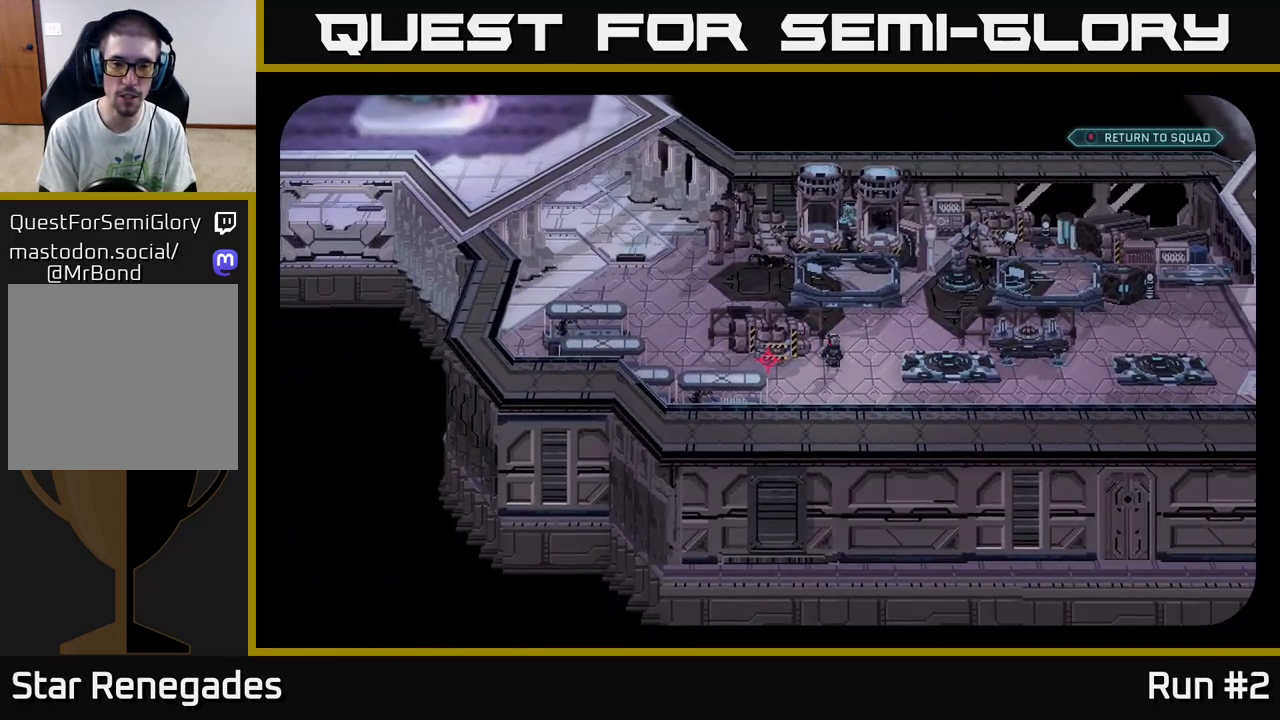
{"buttons": [], "left_stick": "center", "right_stick": "center", "events": [[83, "right_stick", "right"], [250, "right_stick", "center"]]}
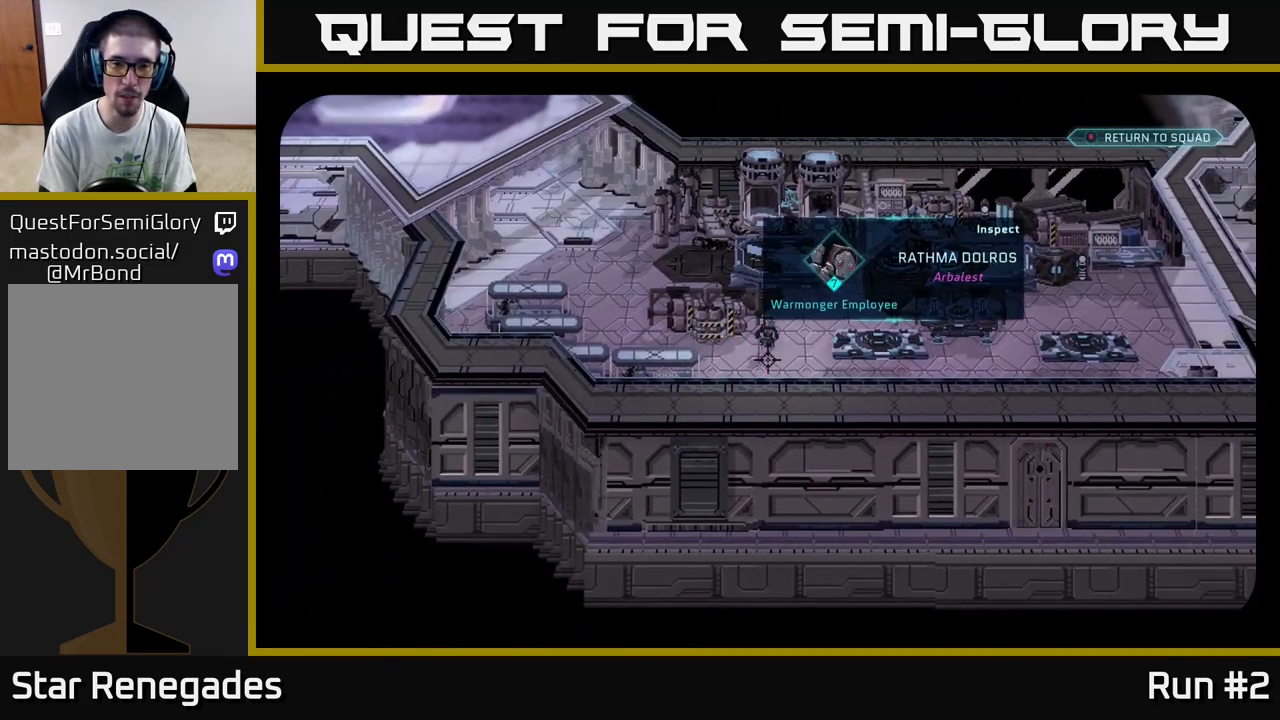
{"buttons": [], "left_stick": "center", "right_stick": "center", "events": []}
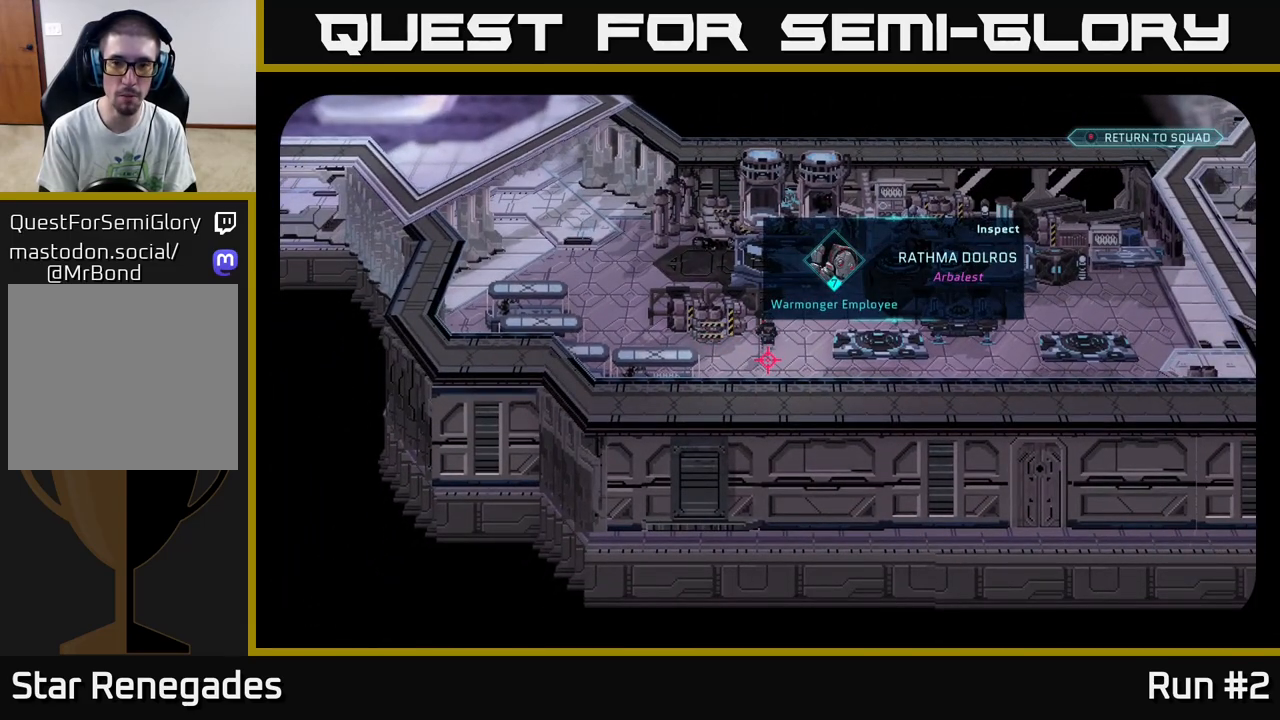
{"buttons": [], "left_stick": "center", "right_stick": "center", "events": [[183, "right_stick", "up"], [467, "right_stick", "center"]]}
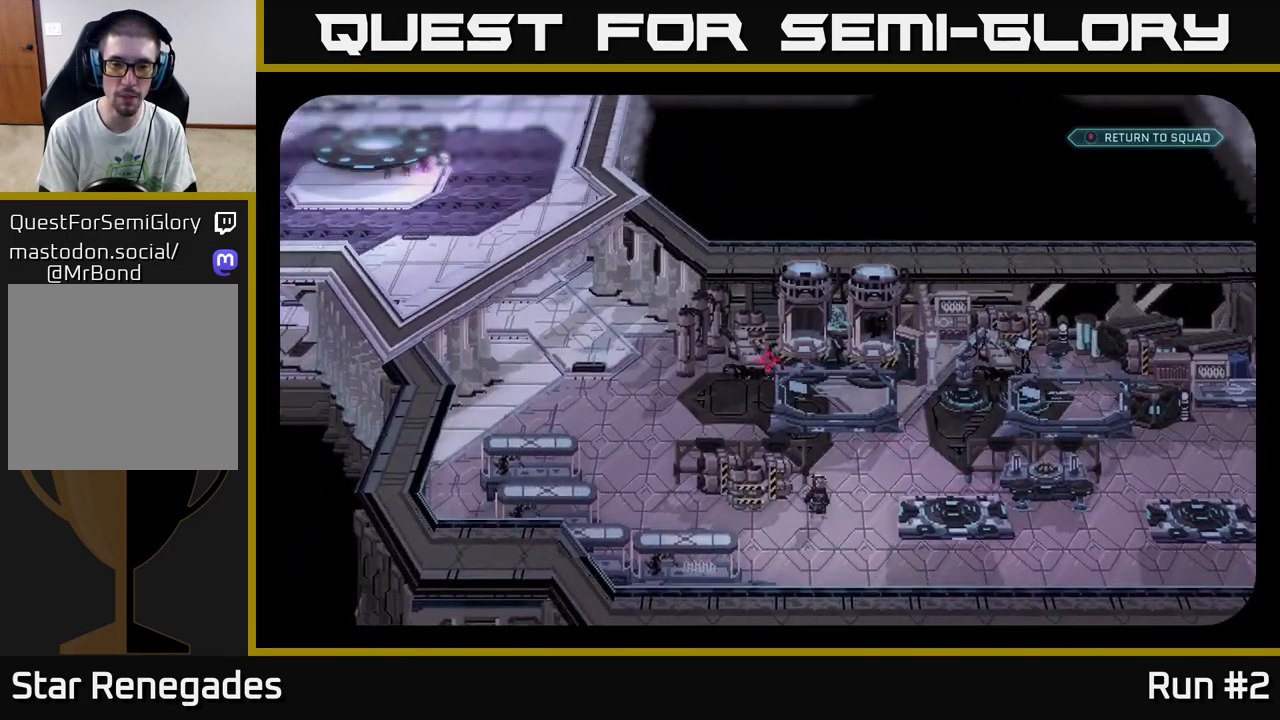
{"buttons": [], "left_stick": "center", "right_stick": "right", "events": [[183, "right_stick", "right"]]}